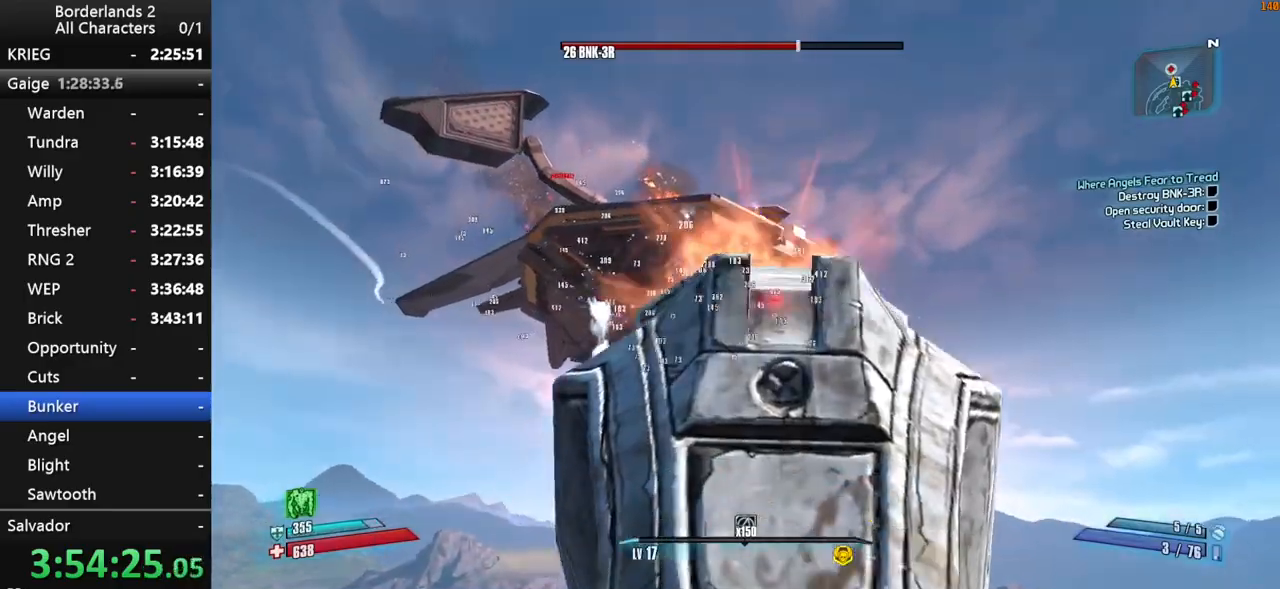
Gameplay with keyboard and mouse; each line is a JSON object with the keys and mouse buttons held at the frame after it. "events" lists presses ("down") and releases ("up") of "1", "2", "3", "4", "a", "b", "c", "ctrl", "d", "down", "e", "end", "escape", "f", "g", "left", "q", "r", "return", "right", "s", "shift", "space", "t", "tab", "up", "v", "w", "x", "y", "z", "mouse_left", "mouse_middle", "mouse_right", "mouse_wheel_up" and "mouse_wheel_down" between this image and that frame as [ms after this image, input, new state], when the widget could be followed in between. "mouse_left", "mouse_middle", "mouse_right", "mouse_wheel_up", "mouse_wheel_down" = the "left", "middle", "right", "wheel_up", "wheel_down" buttons of the "mouse" list. No other keys are recorded. "mouse_move" is the direction in which the mouse moves at that frame (one of eight, or "still"), when it could be read.
{"keys": ["shift"], "mouse": ["right", "wheel_down"], "mouse_move": "still", "events": [[267, "w", "down"], [367, "d", "up"], [500, "w", "up"]]}
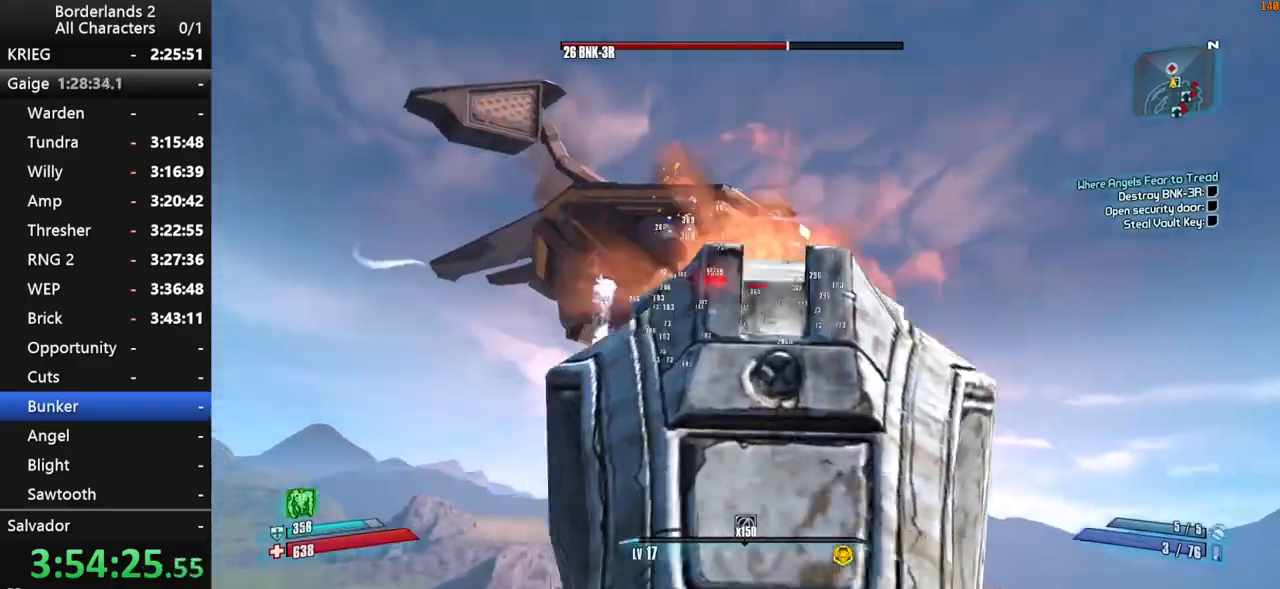
{"keys": ["shift"], "mouse": ["right", "wheel_down"], "mouse_move": "still", "events": []}
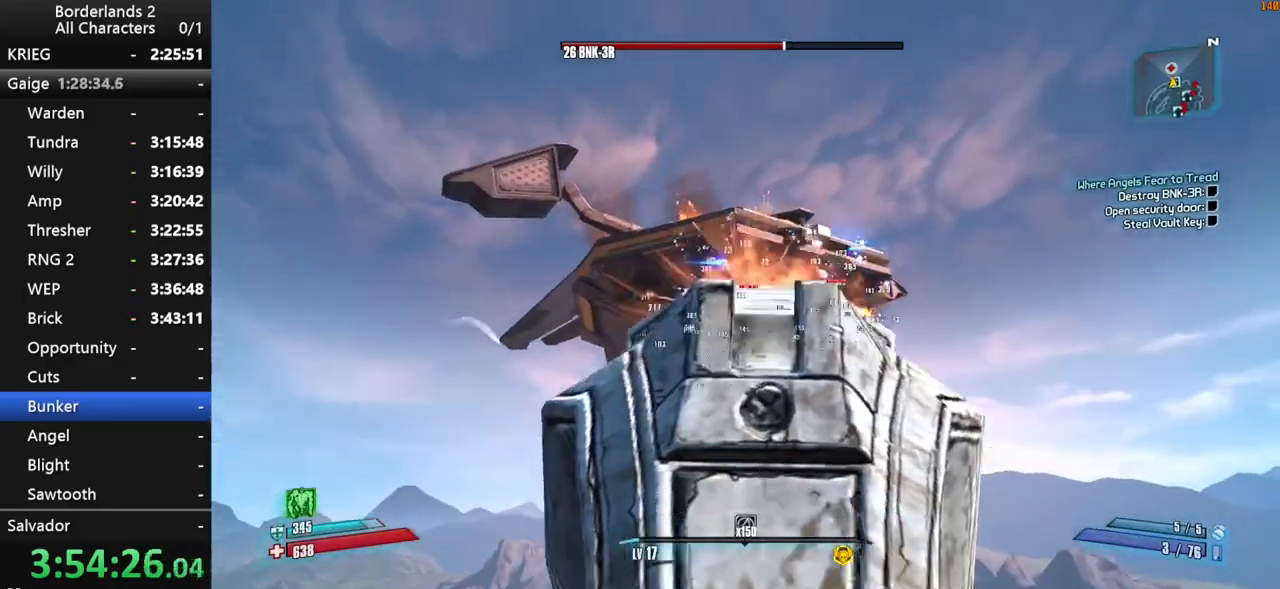
{"keys": ["shift"], "mouse": ["right", "wheel_down"], "mouse_move": "left", "events": [[167, "d", "down"], [300, "d", "up"]]}
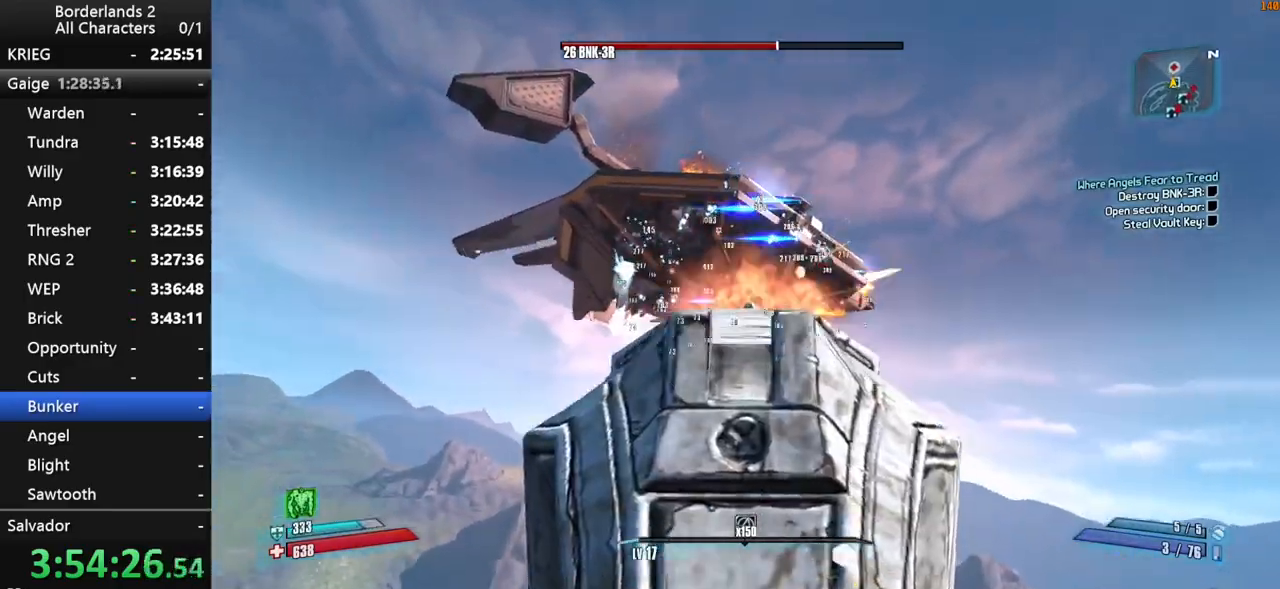
{"keys": ["shift"], "mouse": ["right", "wheel_down"], "mouse_move": "still", "events": []}
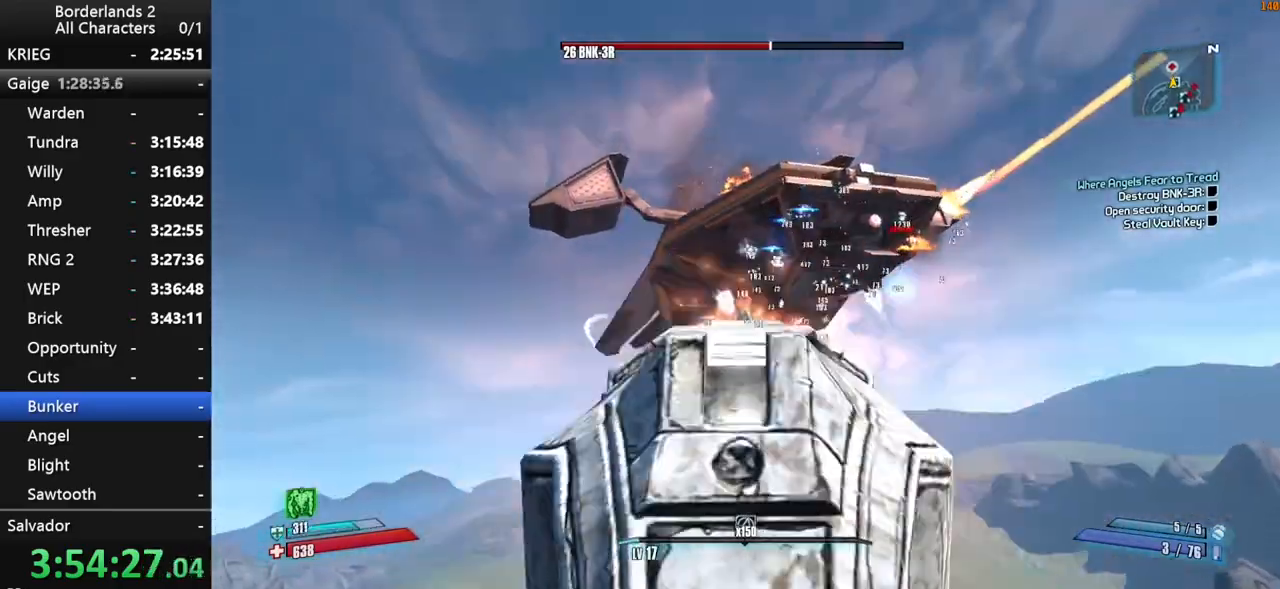
{"keys": ["shift"], "mouse": ["right", "wheel_down"], "mouse_move": "still", "events": []}
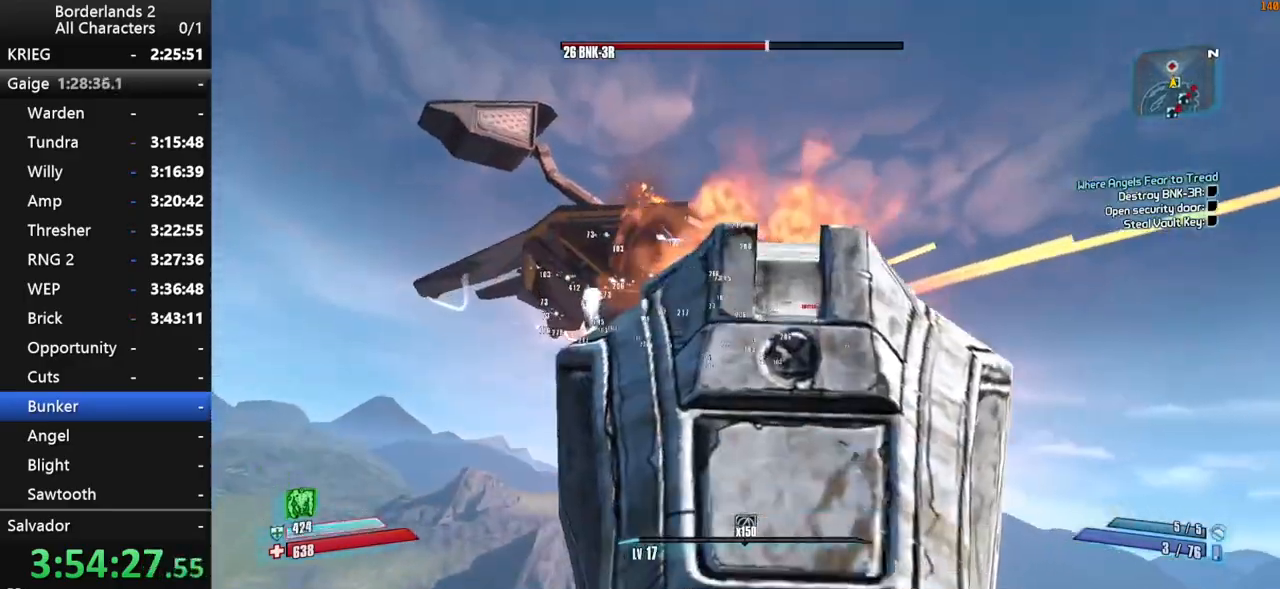
{"keys": ["shift"], "mouse": ["right", "wheel_down"], "mouse_move": "still", "events": [[17, "shift", "up"], [300, "shift", "down"], [400, "mouse_middle", "down"], [434, "mouse_middle", "up"]]}
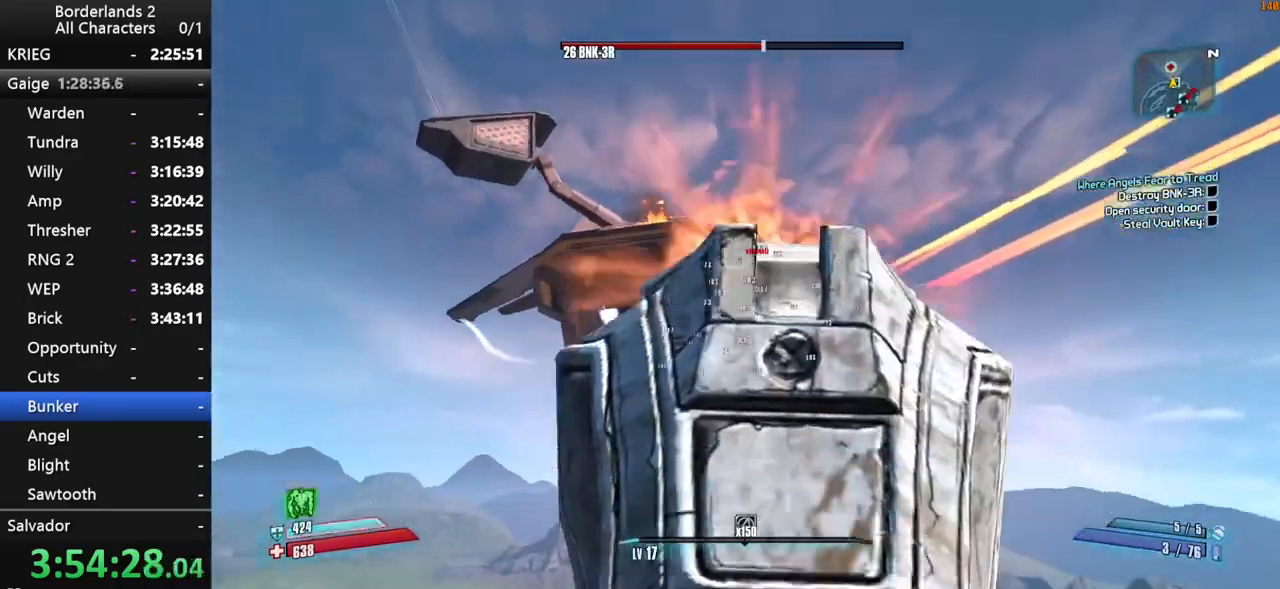
{"keys": ["shift"], "mouse": ["right", "wheel_down"], "mouse_move": "up-left", "events": []}
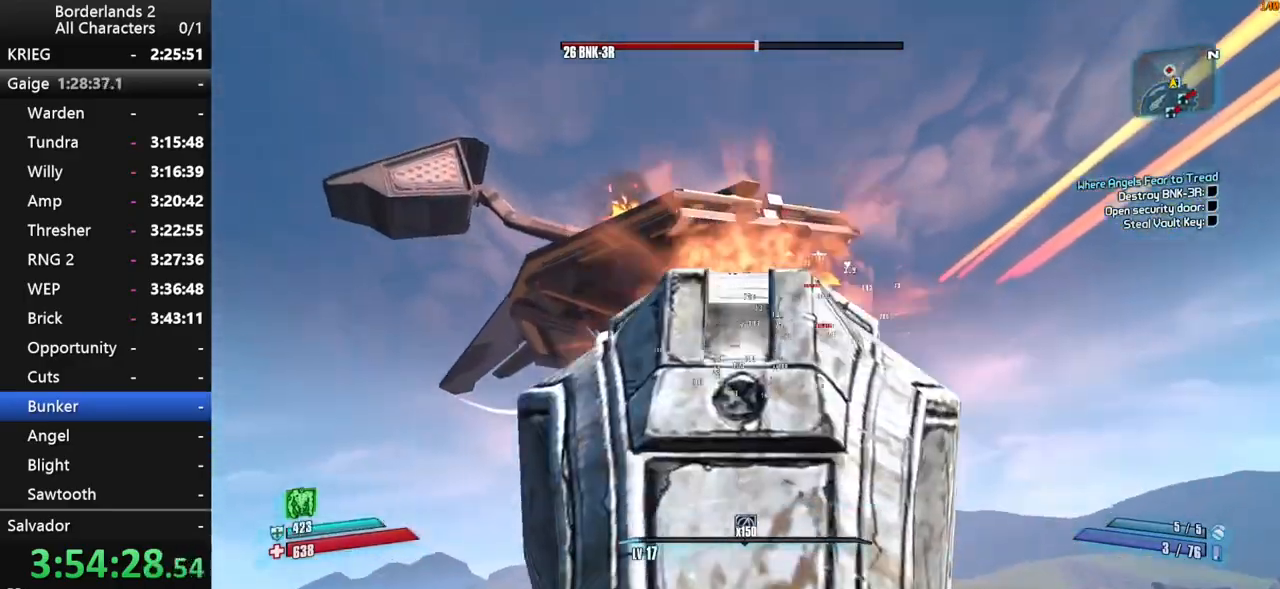
{"keys": ["shift"], "mouse": ["right", "wheel_down"], "mouse_move": "up-left", "events": [[334, "a", "down"], [434, "a", "up"]]}
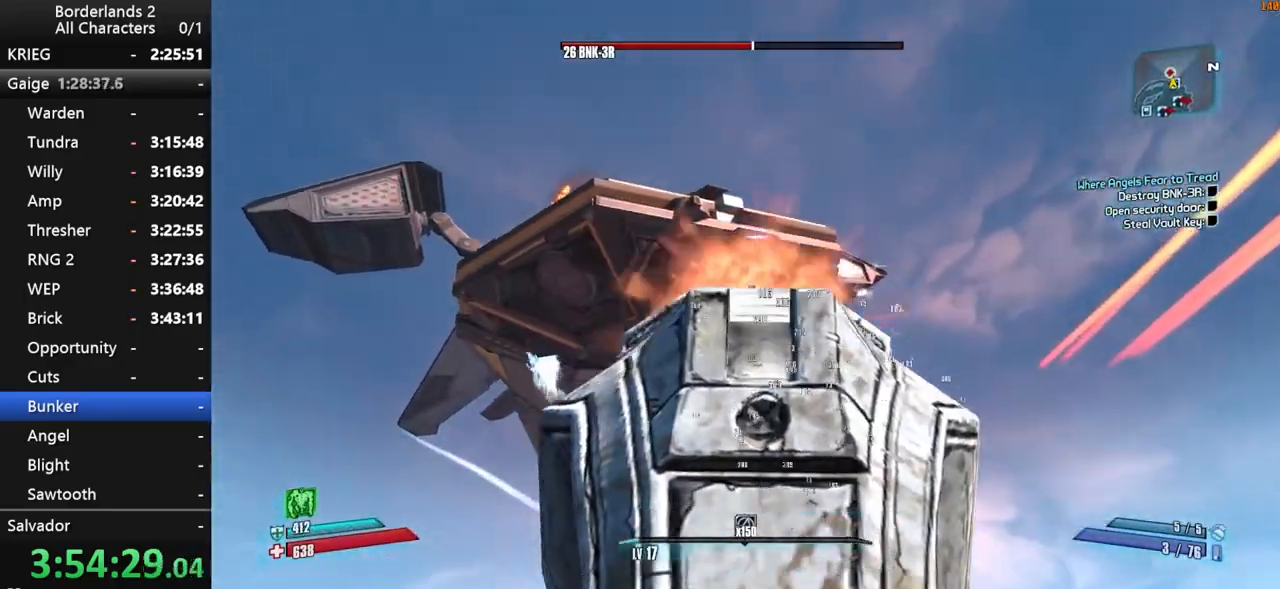
{"keys": ["a", "shift"], "mouse": ["right", "wheel_down"], "mouse_move": "left", "events": [[484, "a", "down"]]}
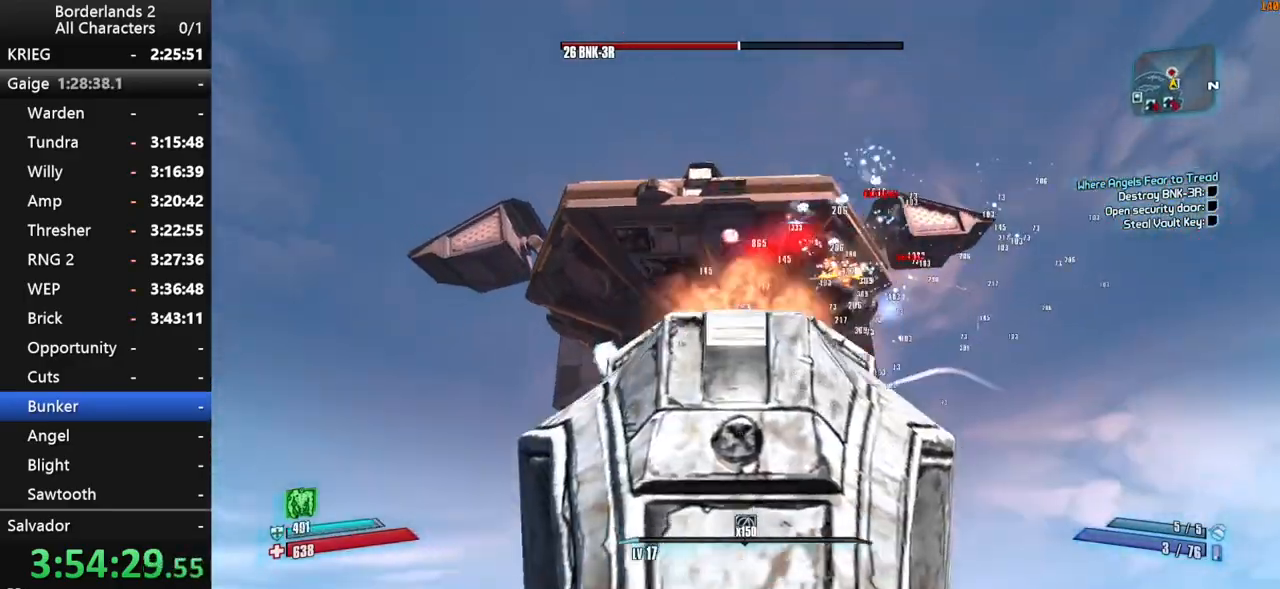
{"keys": ["shift"], "mouse": ["right", "wheel_down"], "mouse_move": "down", "events": [[34, "w", "down"], [367, "a", "up"], [367, "w", "up"]]}
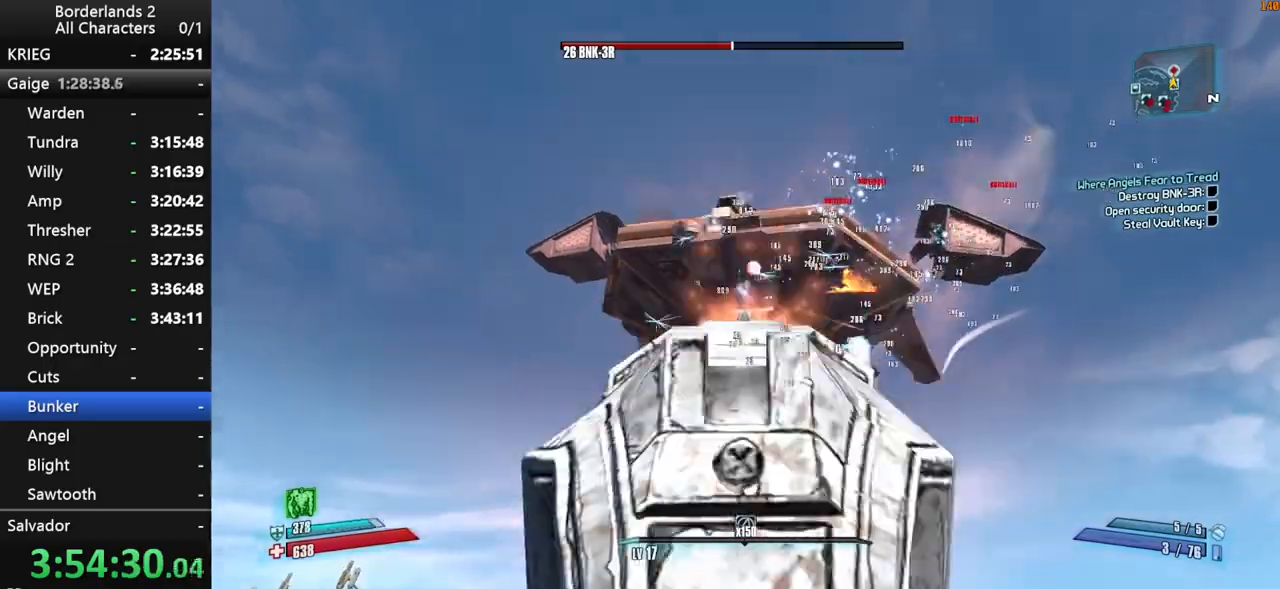
{"keys": ["shift"], "mouse": ["right", "wheel_down"], "mouse_move": "up", "events": []}
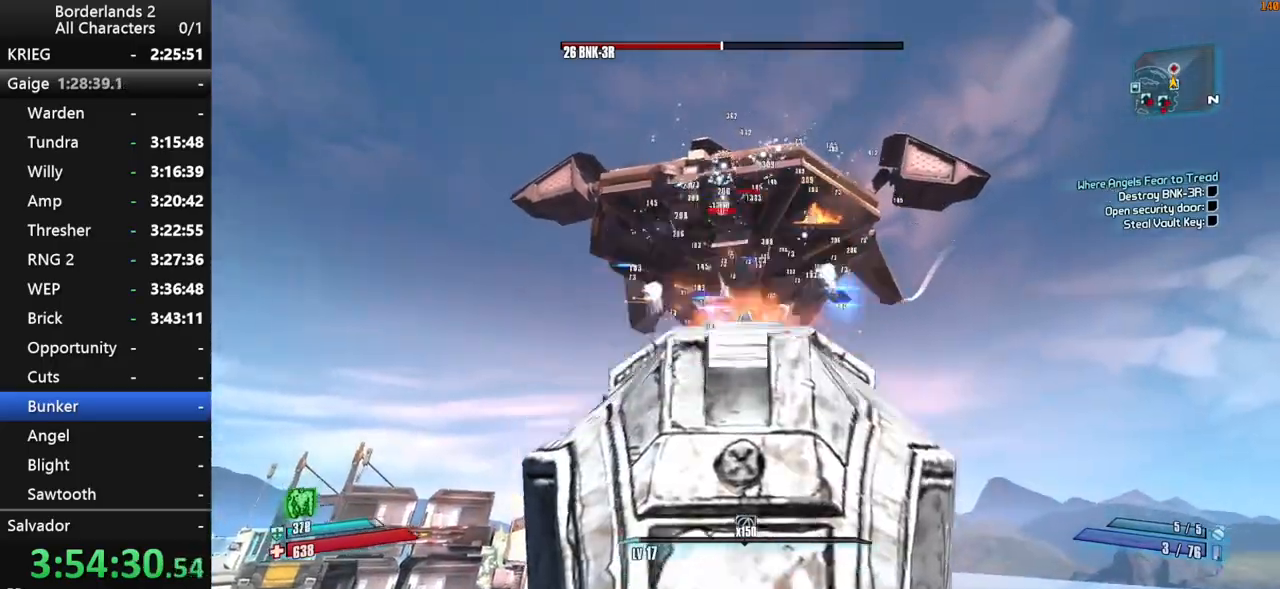
{"keys": ["shift"], "mouse": ["right", "wheel_down"], "mouse_move": "up", "events": []}
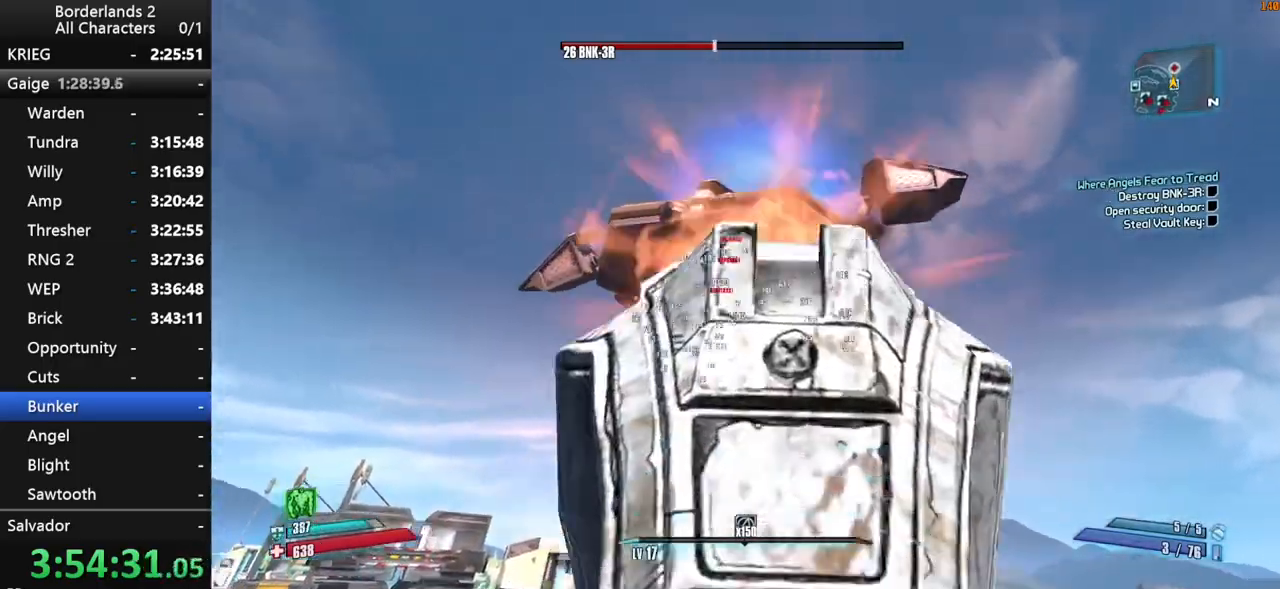
{"keys": ["shift"], "mouse": ["right", "wheel_down"], "mouse_move": "still", "events": []}
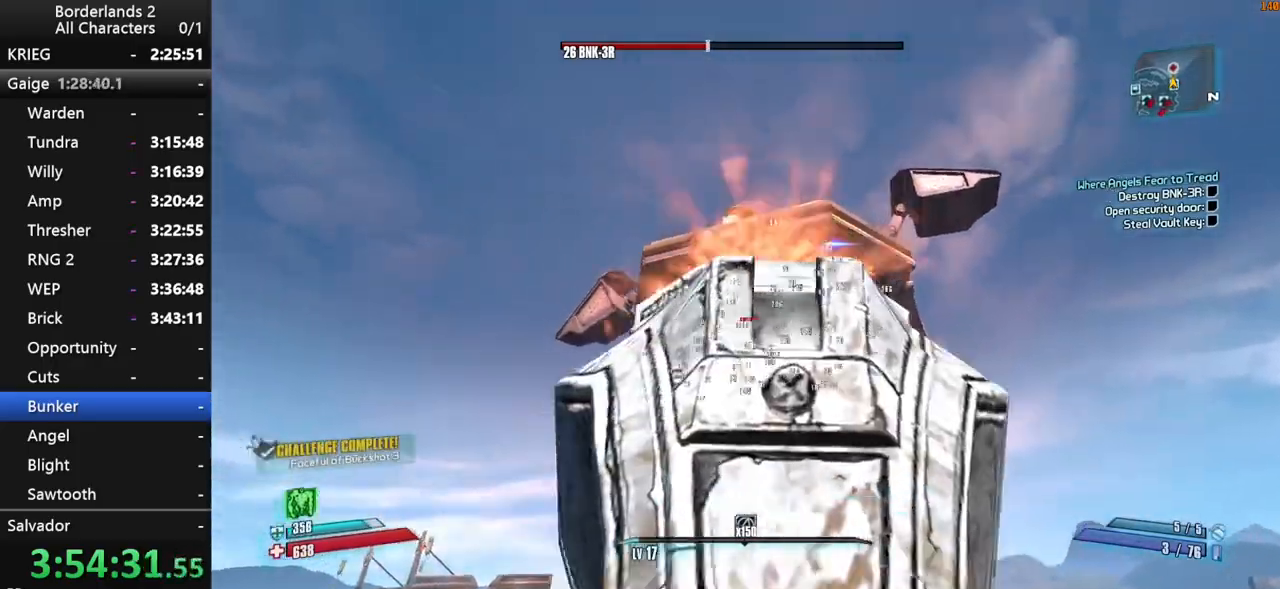
{"keys": ["shift"], "mouse": ["right", "wheel_down"], "mouse_move": "right", "events": []}
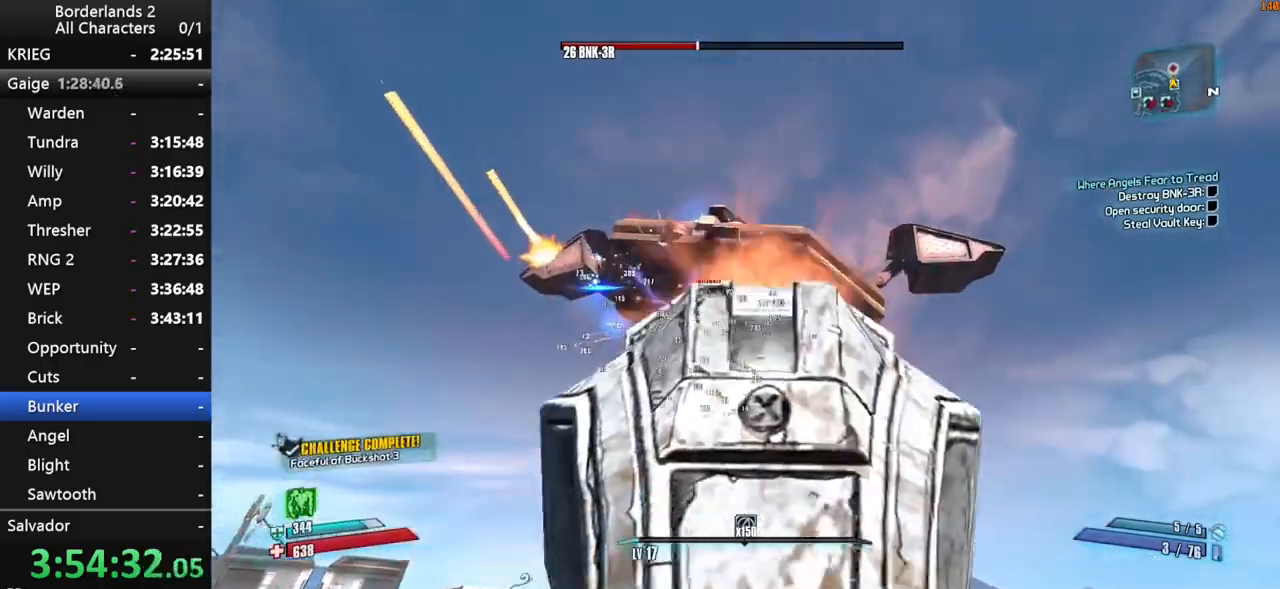
{"keys": ["d", "shift"], "mouse": ["right", "wheel_down"], "mouse_move": "right", "events": [[167, "d", "down"]]}
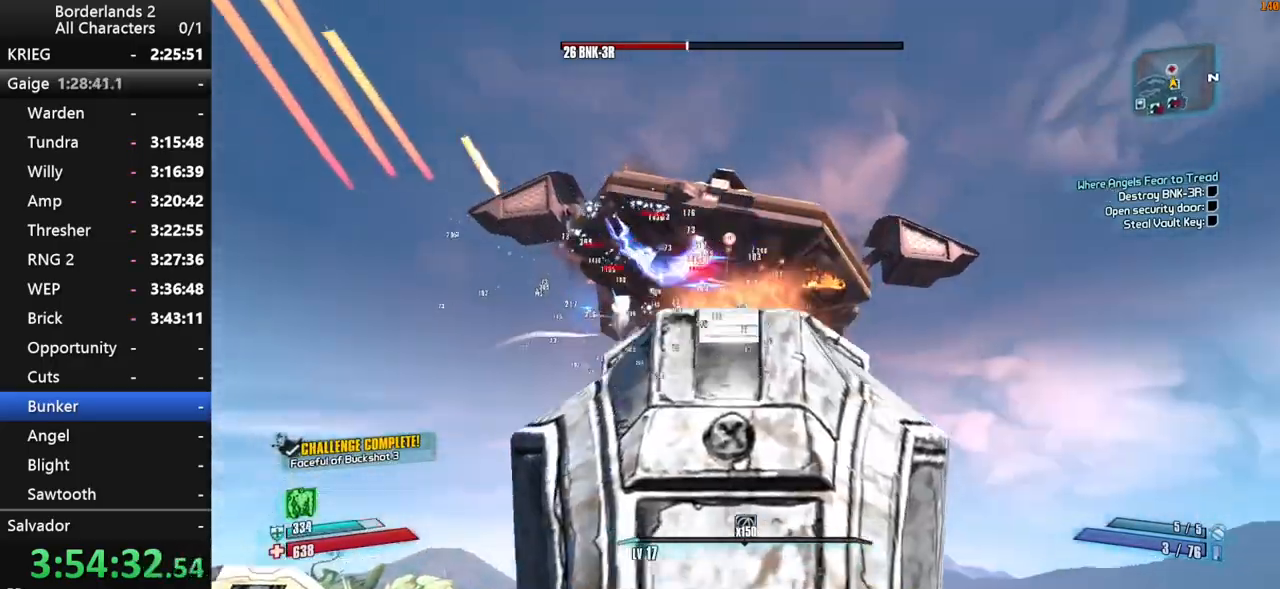
{"keys": ["d", "shift"], "mouse": ["right", "wheel_down"], "mouse_move": "right", "events": []}
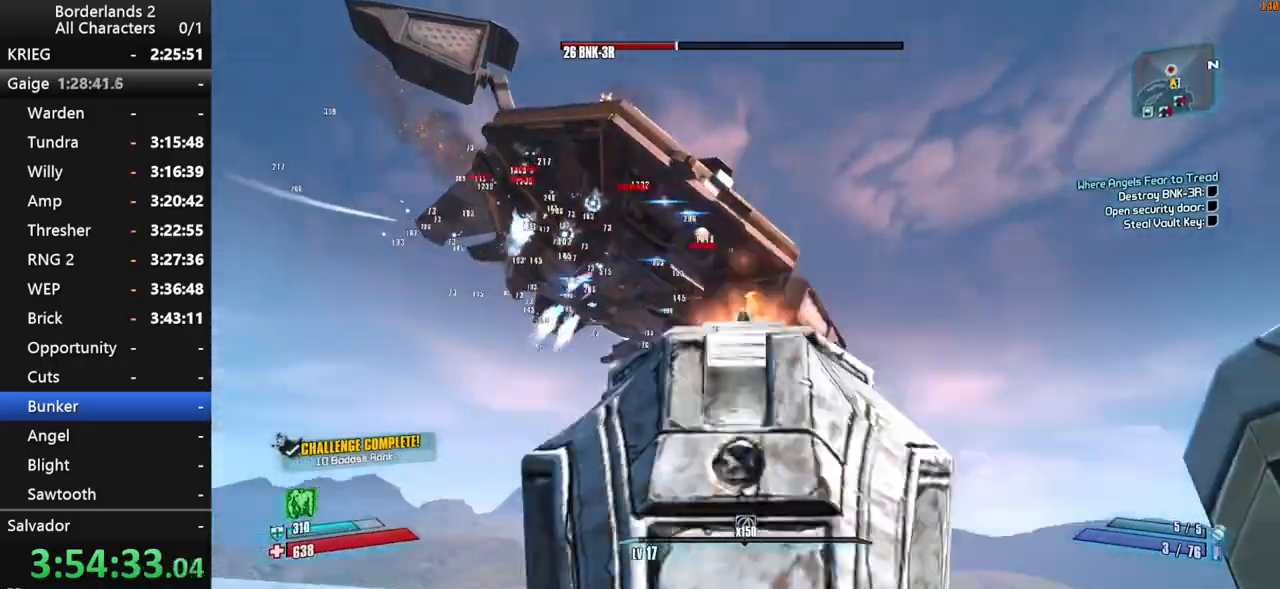
{"keys": ["shift"], "mouse": ["right", "wheel_down"], "mouse_move": "right", "events": [[50, "d", "up"]]}
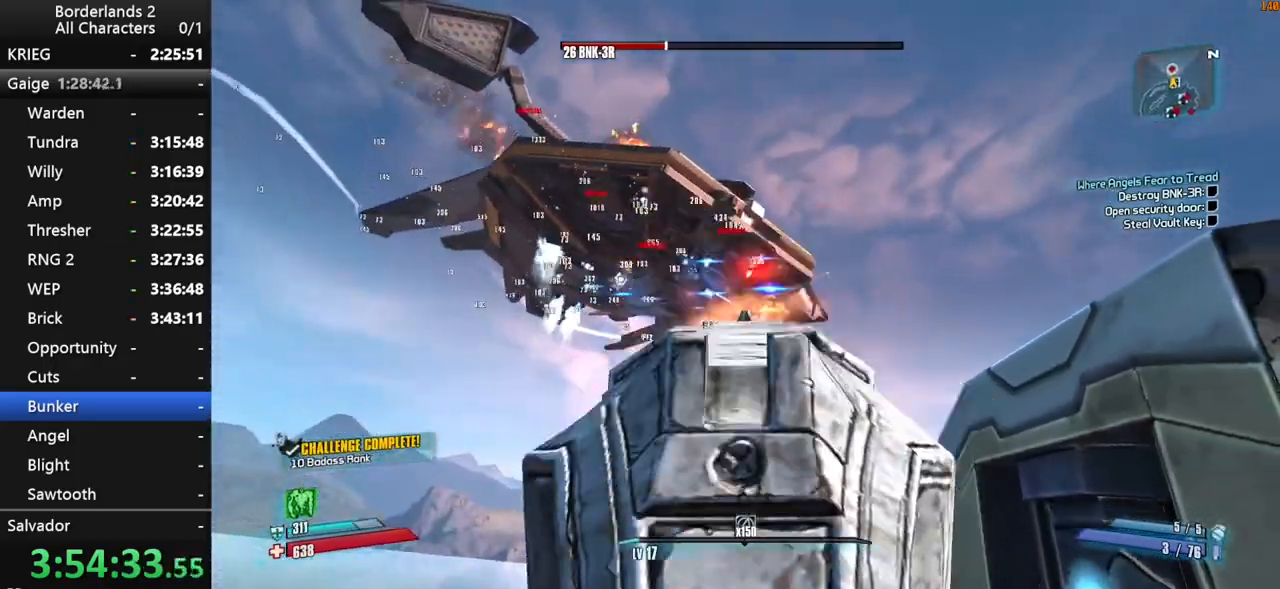
{"keys": ["shift"], "mouse": ["right", "wheel_down"], "mouse_move": "right", "events": [[17, "a", "down"], [17, "w", "down"], [217, "a", "up"], [484, "w", "up"]]}
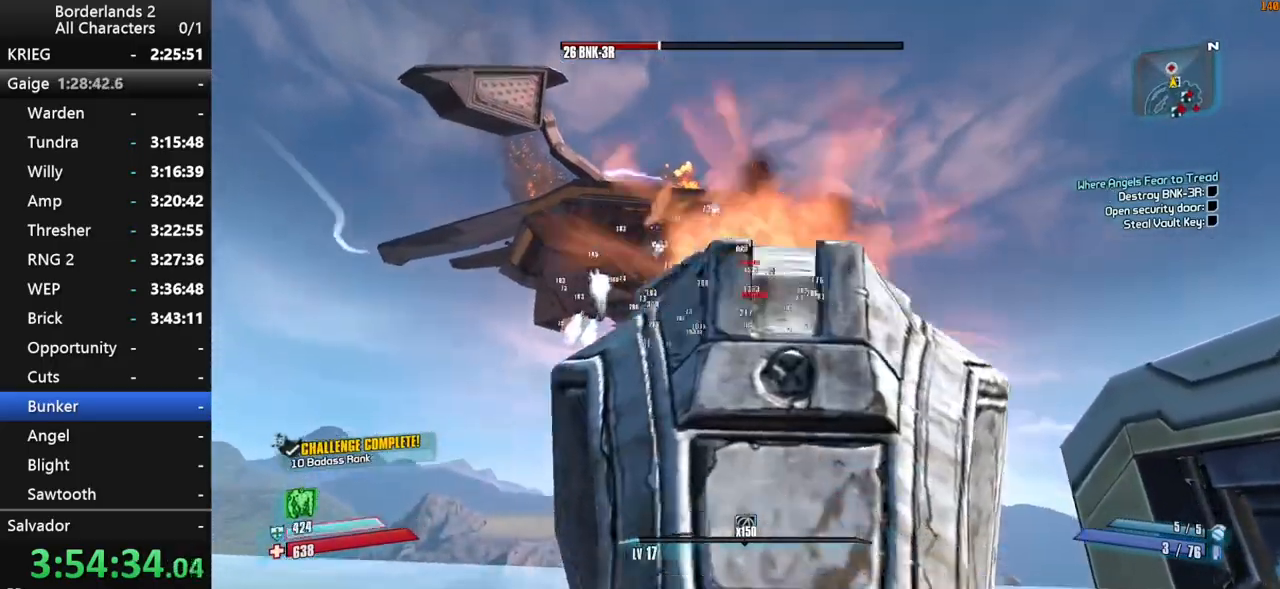
{"keys": ["shift"], "mouse": ["right", "wheel_down"], "mouse_move": "still", "events": []}
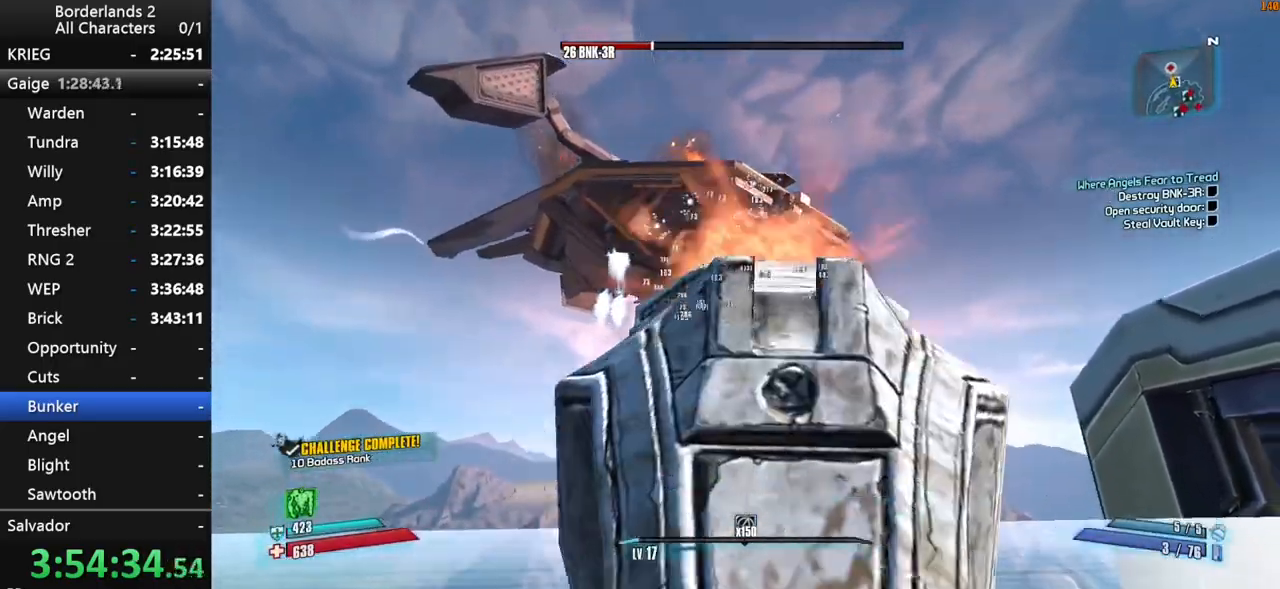
{"keys": ["shift"], "mouse": ["right", "wheel_down"], "mouse_move": "up-left", "events": []}
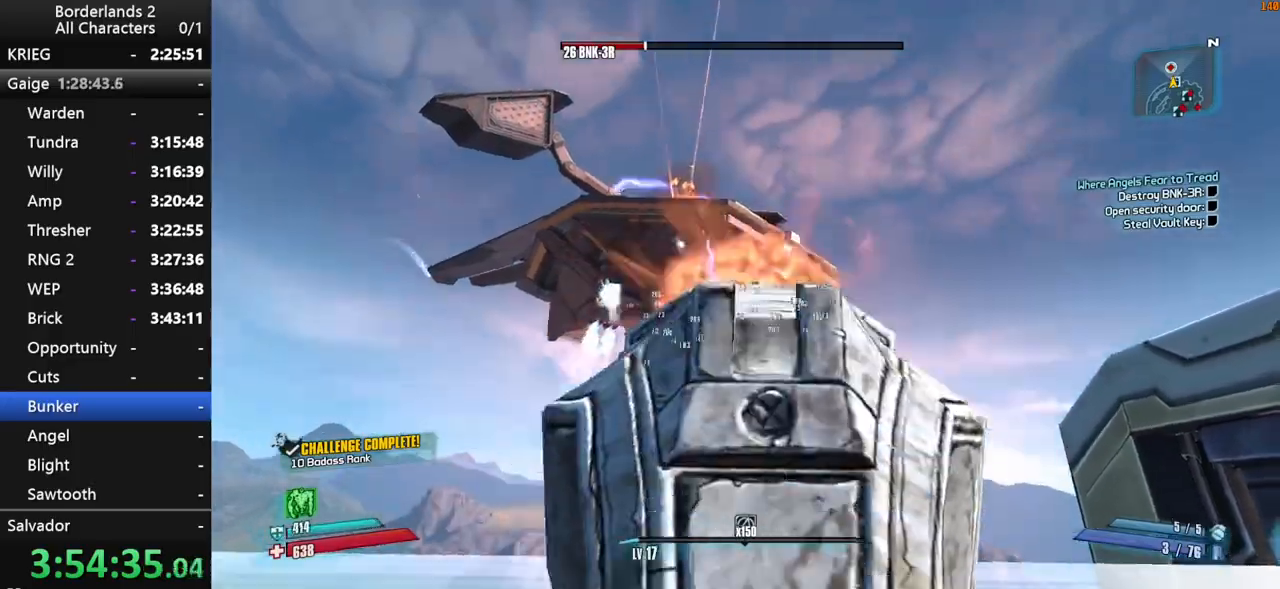
{"keys": ["shift"], "mouse": ["right", "wheel_down"], "mouse_move": "still", "events": []}
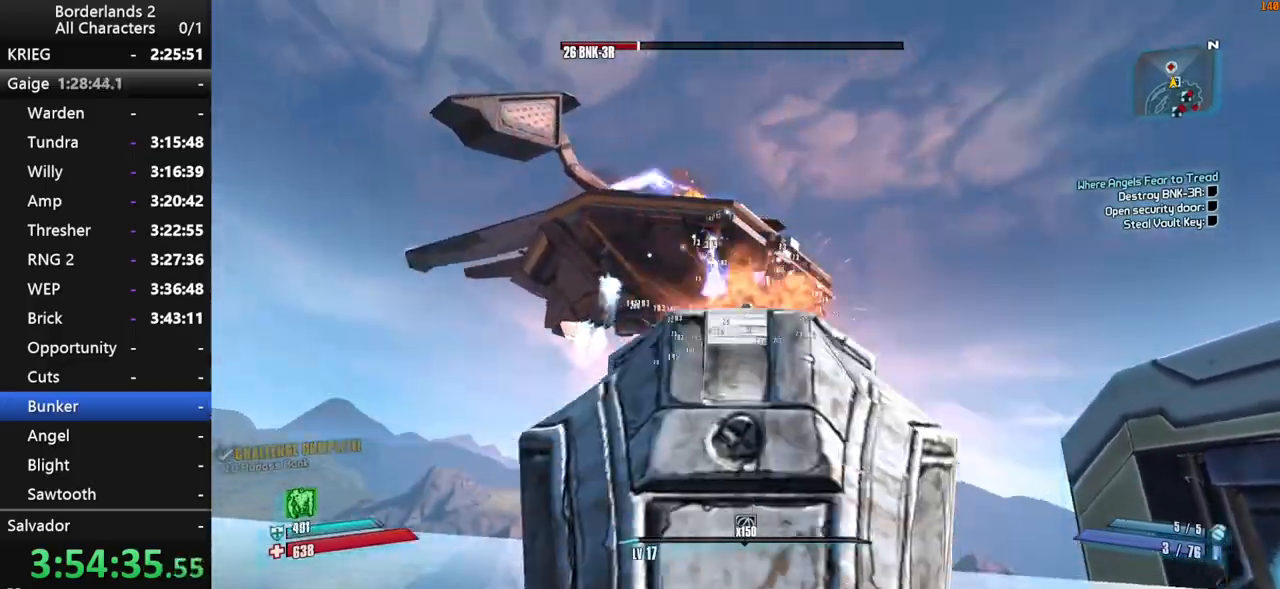
{"keys": ["shift"], "mouse": ["right", "wheel_down"], "mouse_move": "still", "events": []}
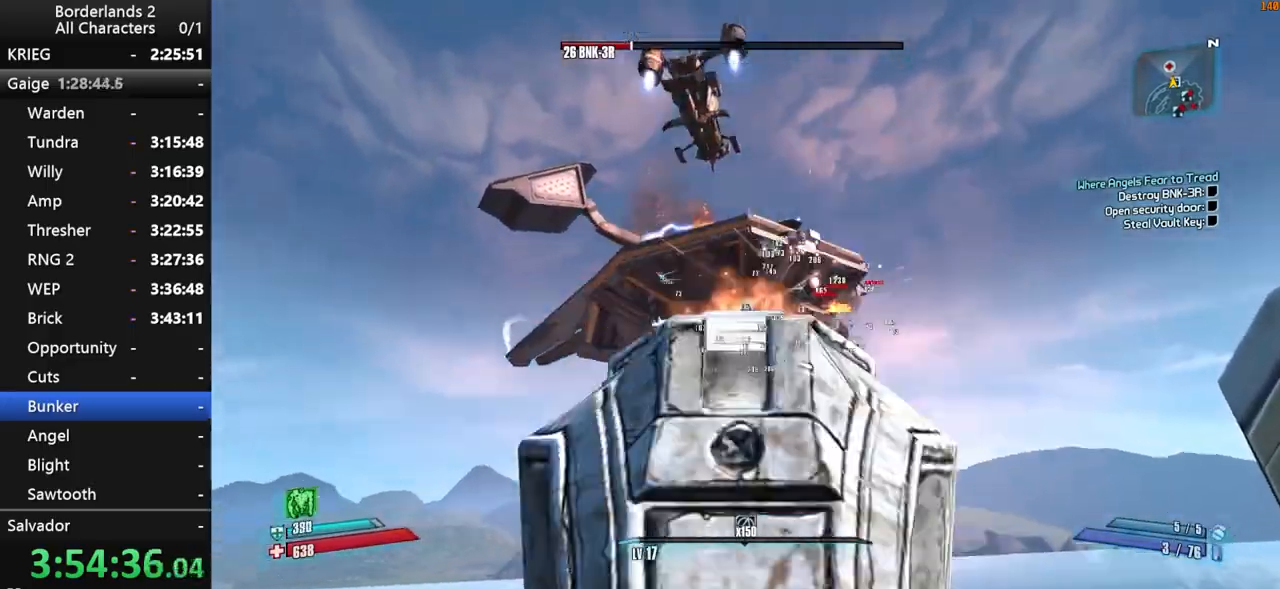
{"keys": ["shift"], "mouse": ["right", "wheel_down"], "mouse_move": "still", "events": []}
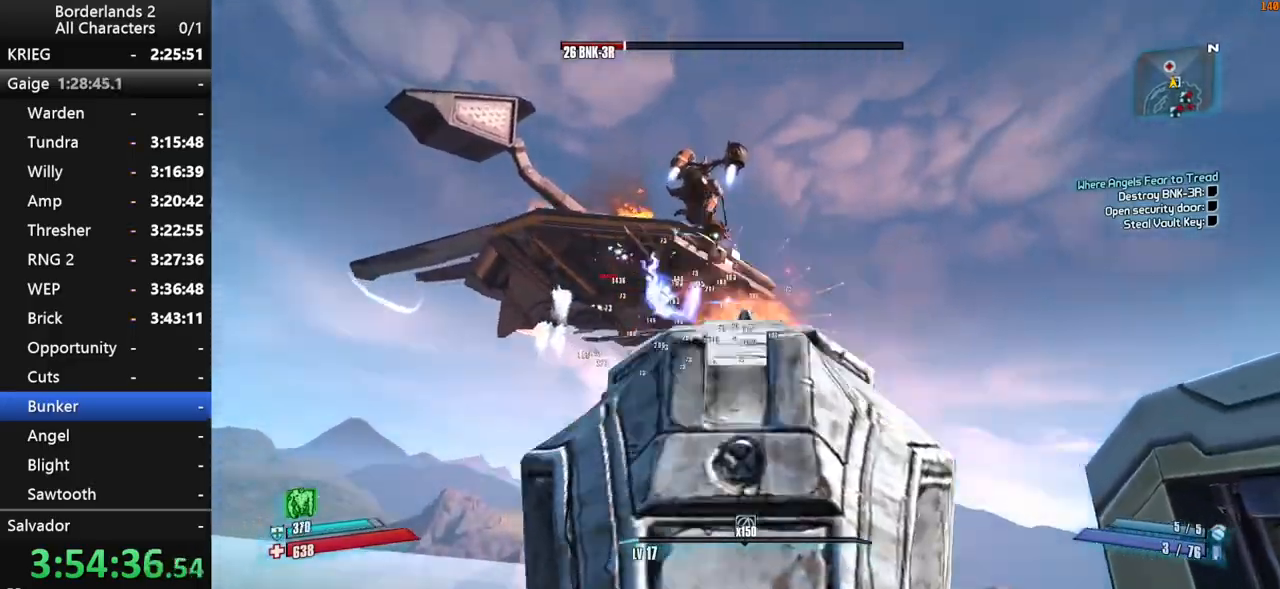
{"keys": ["shift"], "mouse": ["right", "wheel_down"], "mouse_move": "up", "events": []}
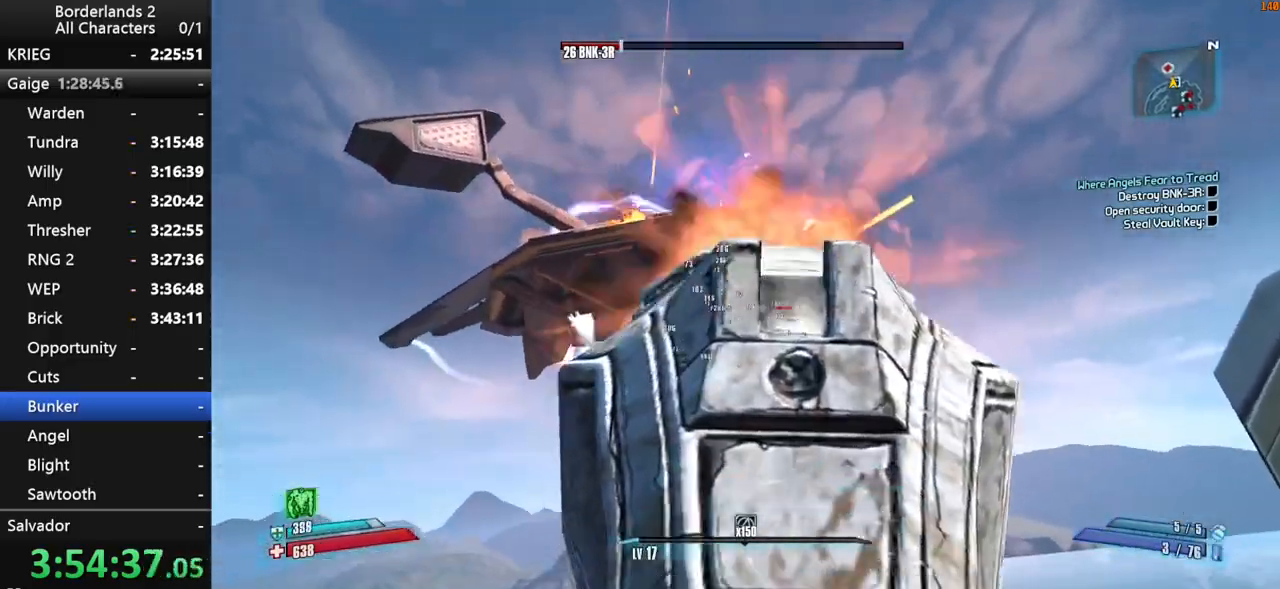
{"keys": ["shift"], "mouse": ["right", "wheel_down"], "mouse_move": "up-left", "events": []}
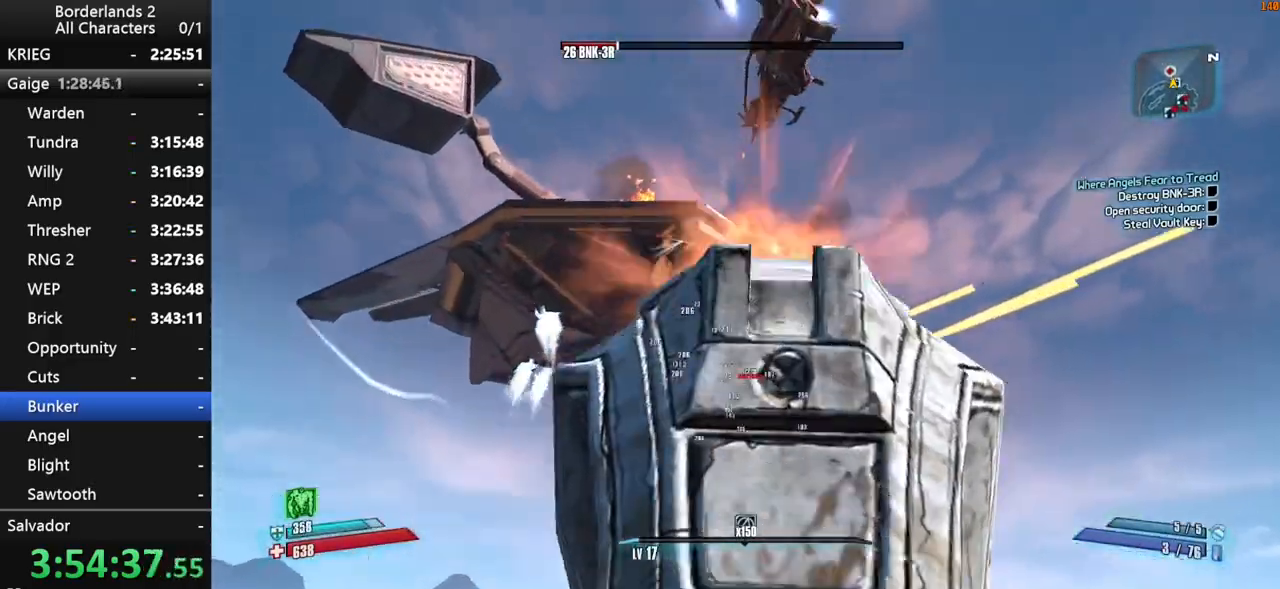
{"keys": ["shift"], "mouse": ["right", "wheel_down"], "mouse_move": "up-left", "events": []}
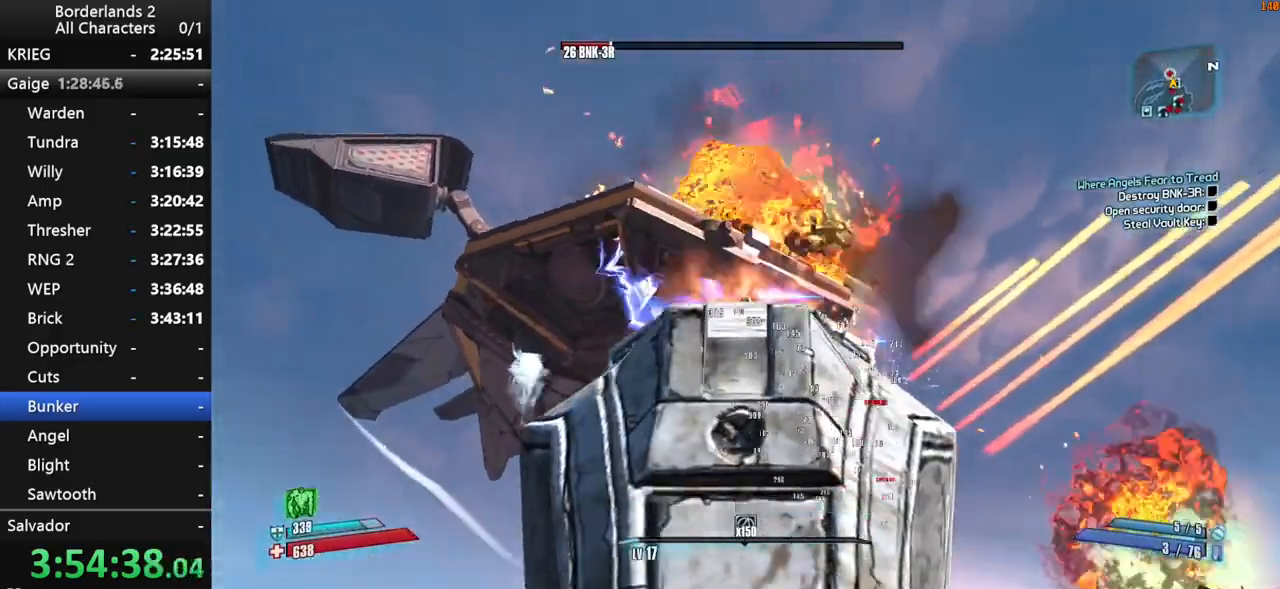
{"keys": ["shift"], "mouse": ["right", "wheel_down"], "mouse_move": "left", "events": []}
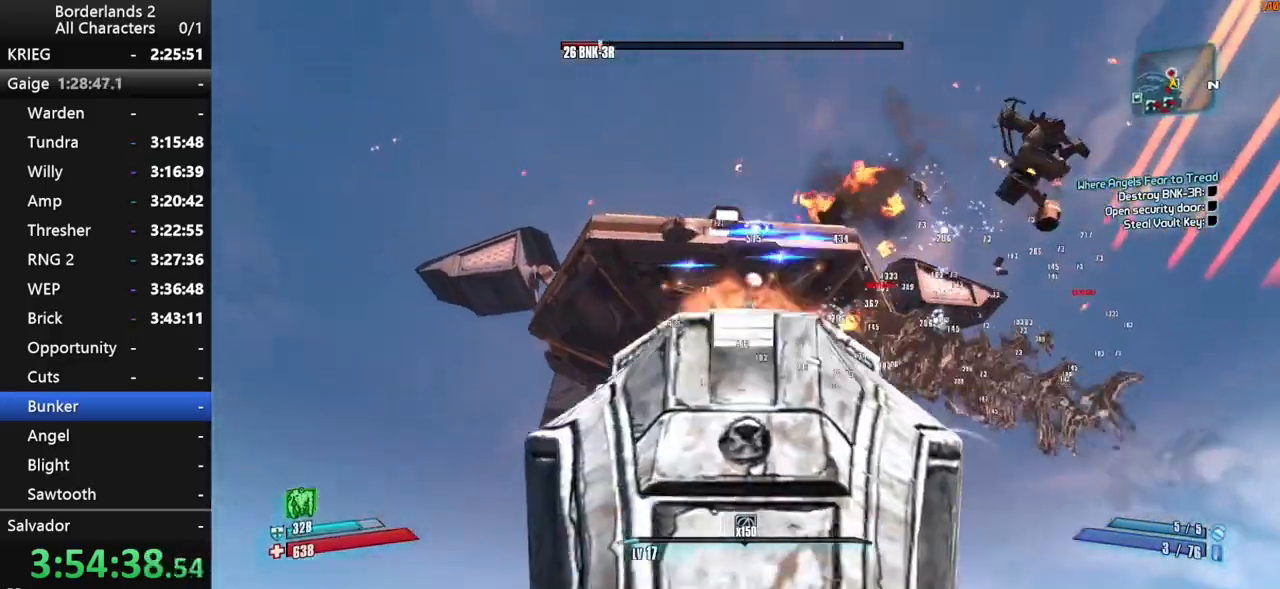
{"keys": ["shift"], "mouse": ["right", "wheel_down"], "mouse_move": "down", "events": []}
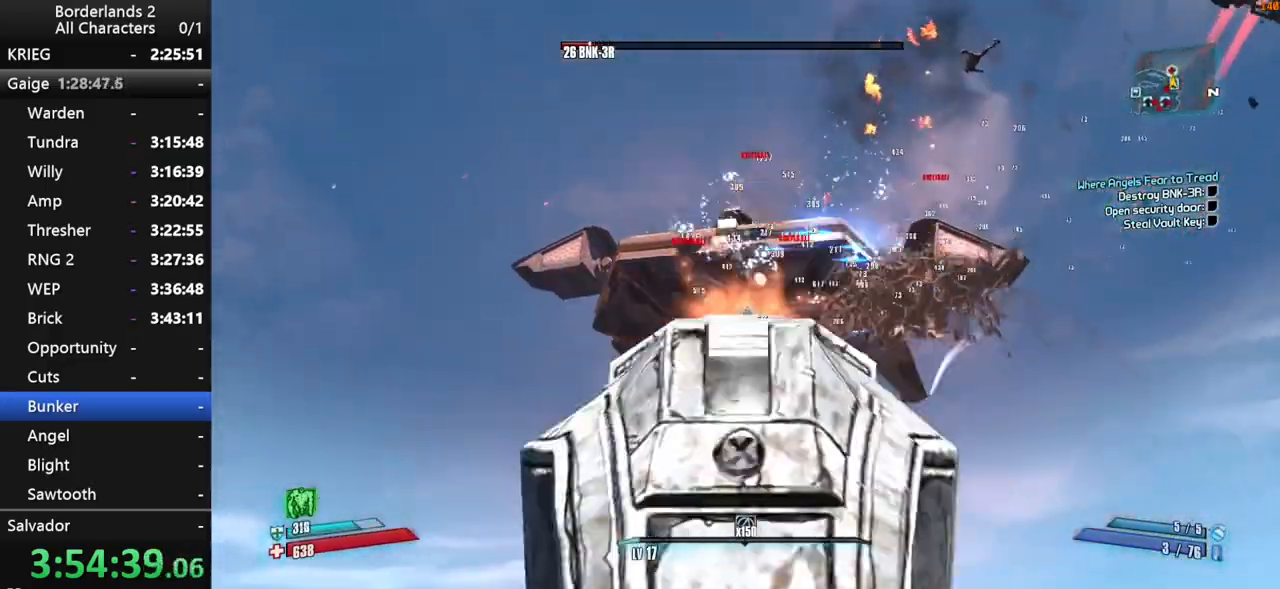
{"keys": ["shift"], "mouse": ["right", "wheel_down"], "mouse_move": "still", "events": []}
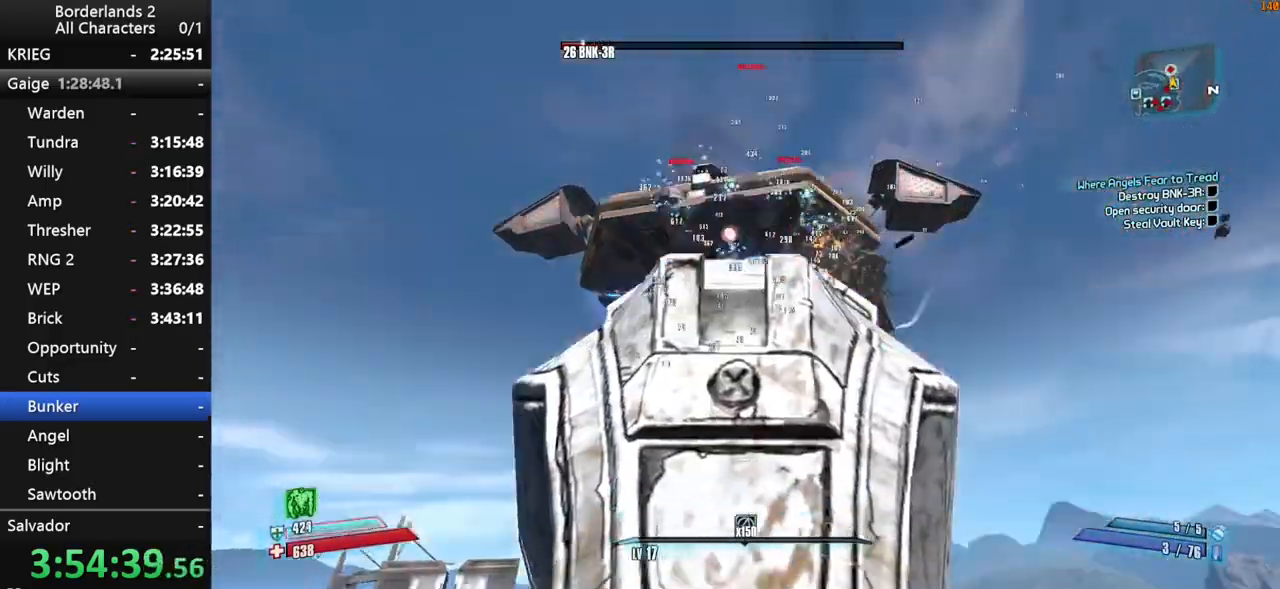
{"keys": ["shift"], "mouse": ["right", "wheel_down"], "mouse_move": "still", "events": []}
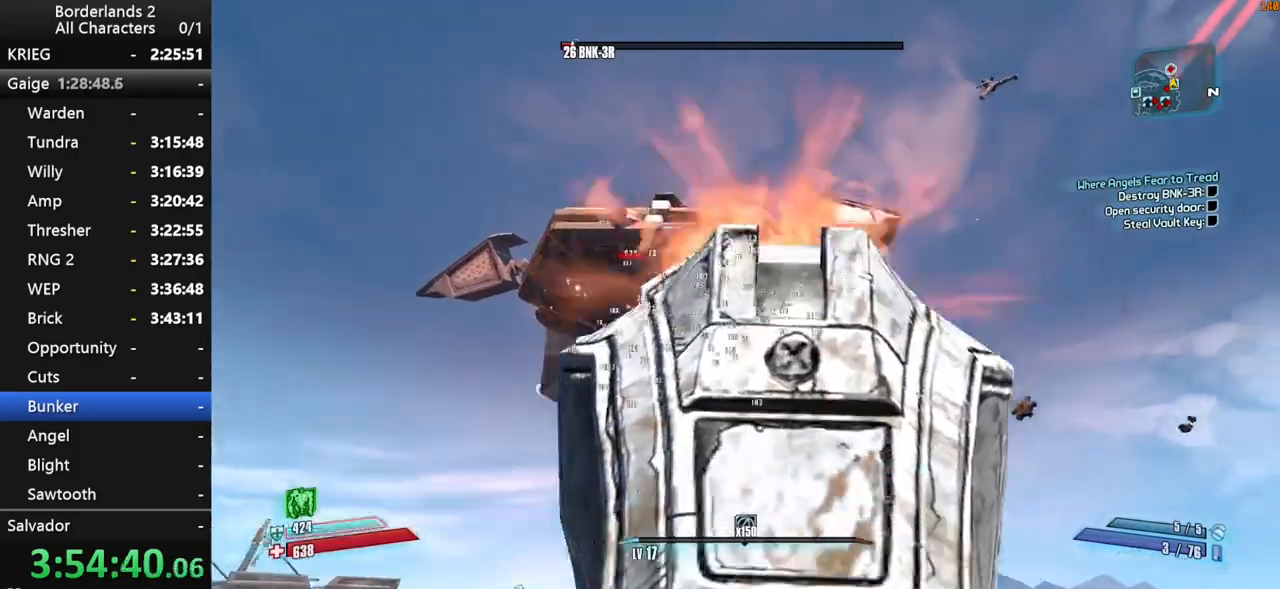
{"keys": ["a", "shift"], "mouse": ["right", "wheel_down"], "mouse_move": "up-right", "events": [[417, "a", "down"]]}